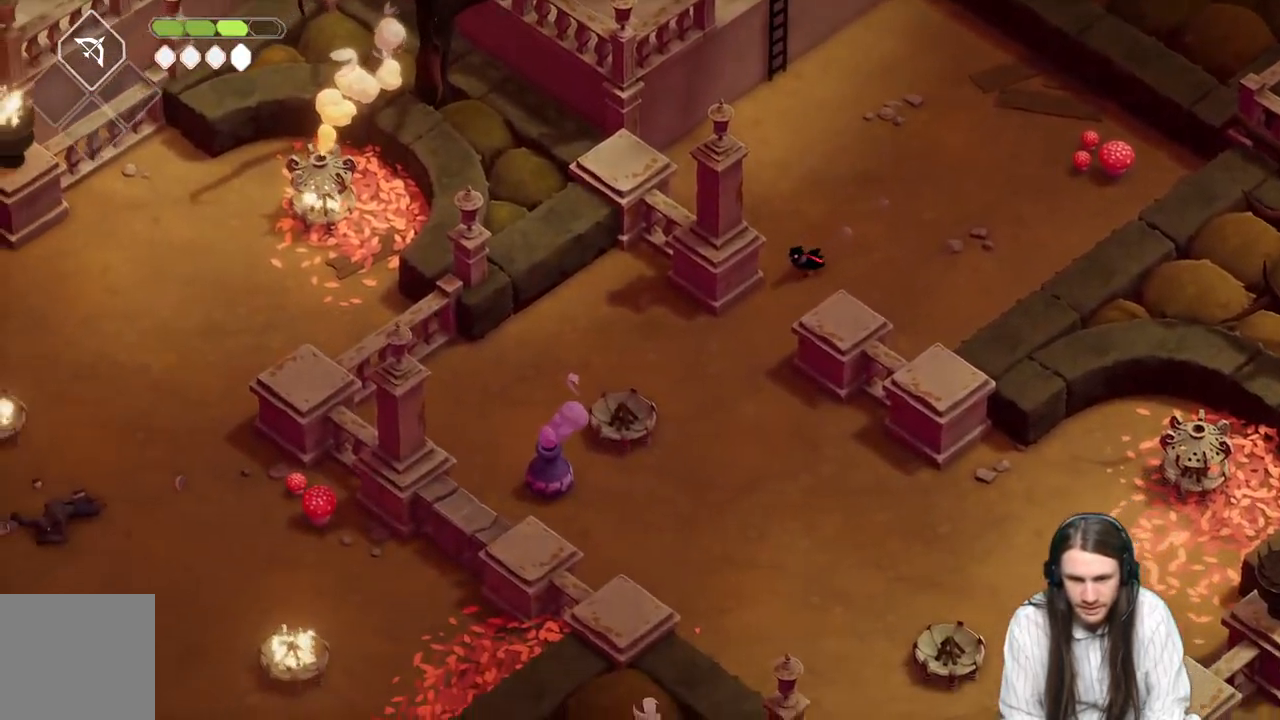
Gameplay with a controller (Xbox layout); each line is a JSON object with the inputs held at the frame after it. "events" lists button and stick changes between this image and that frame as [ms after this image, input, new state], when the widget could be followed in between.
{"buttons": [], "left_stick": "down-left", "right_stick": "center", "events": [[117, "right_stick", "center"]]}
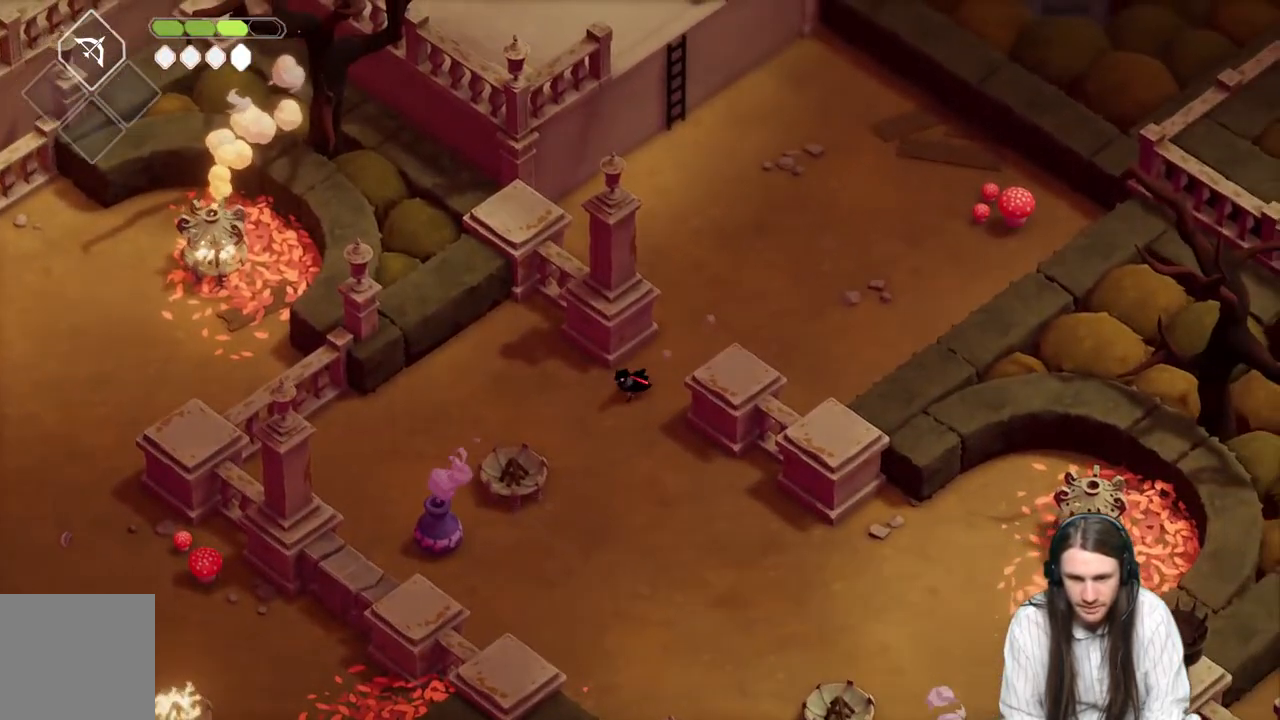
{"buttons": [], "left_stick": "down", "right_stick": "center", "events": [[200, "left_stick", "down"]]}
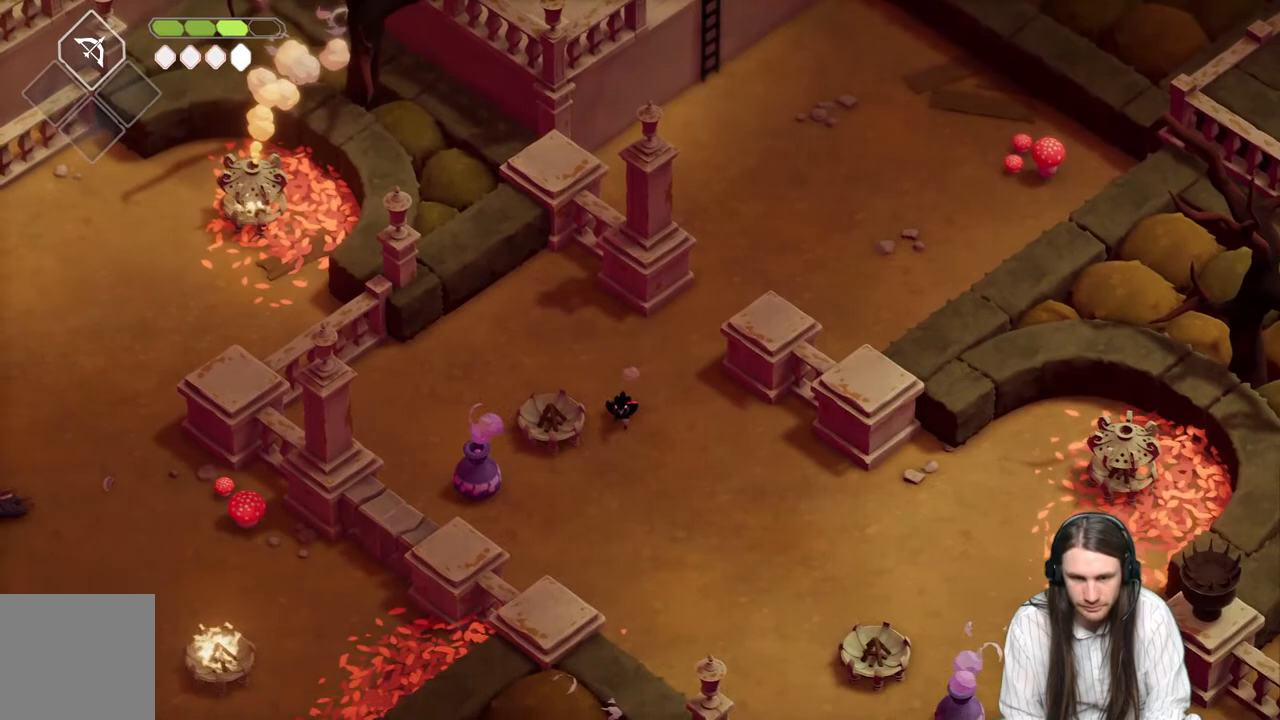
{"buttons": [], "left_stick": "down-right", "right_stick": "center", "events": [[300, "left_stick", "down-right"]]}
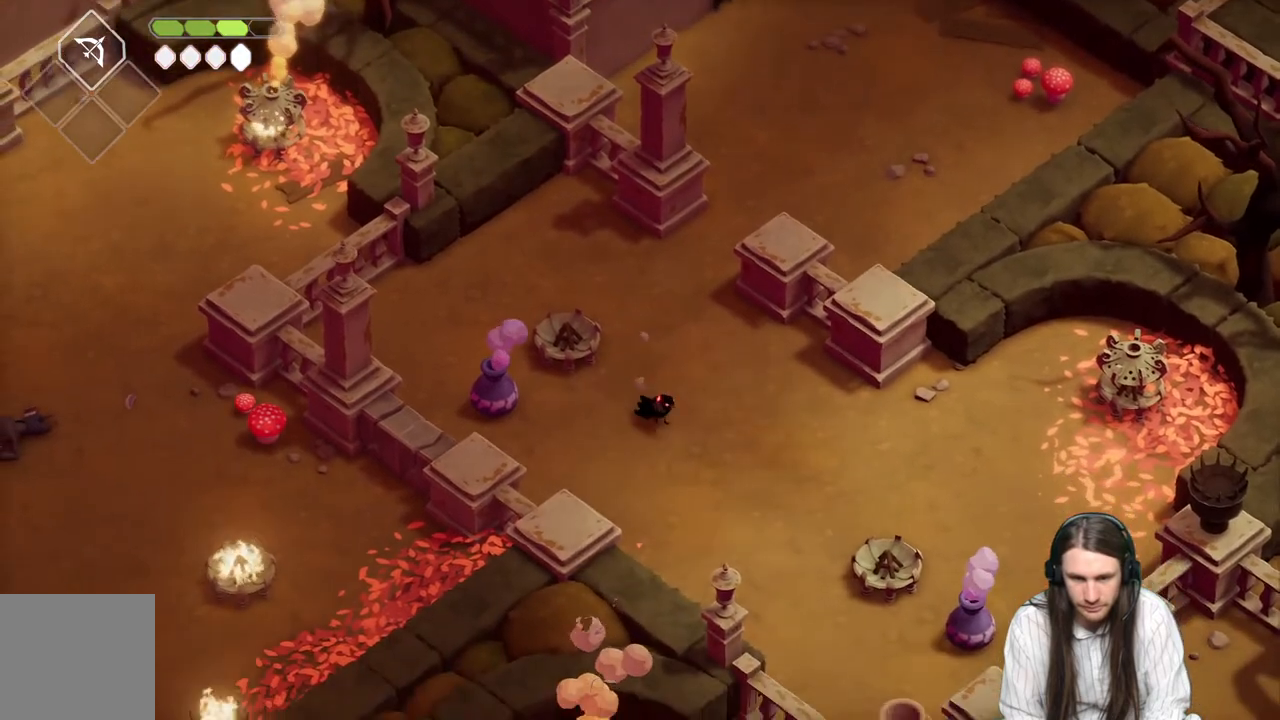
{"buttons": [], "left_stick": "right", "right_stick": "center", "events": [[67, "left_stick", "left"], [167, "left_stick", "center"], [283, "left_stick", "right"]]}
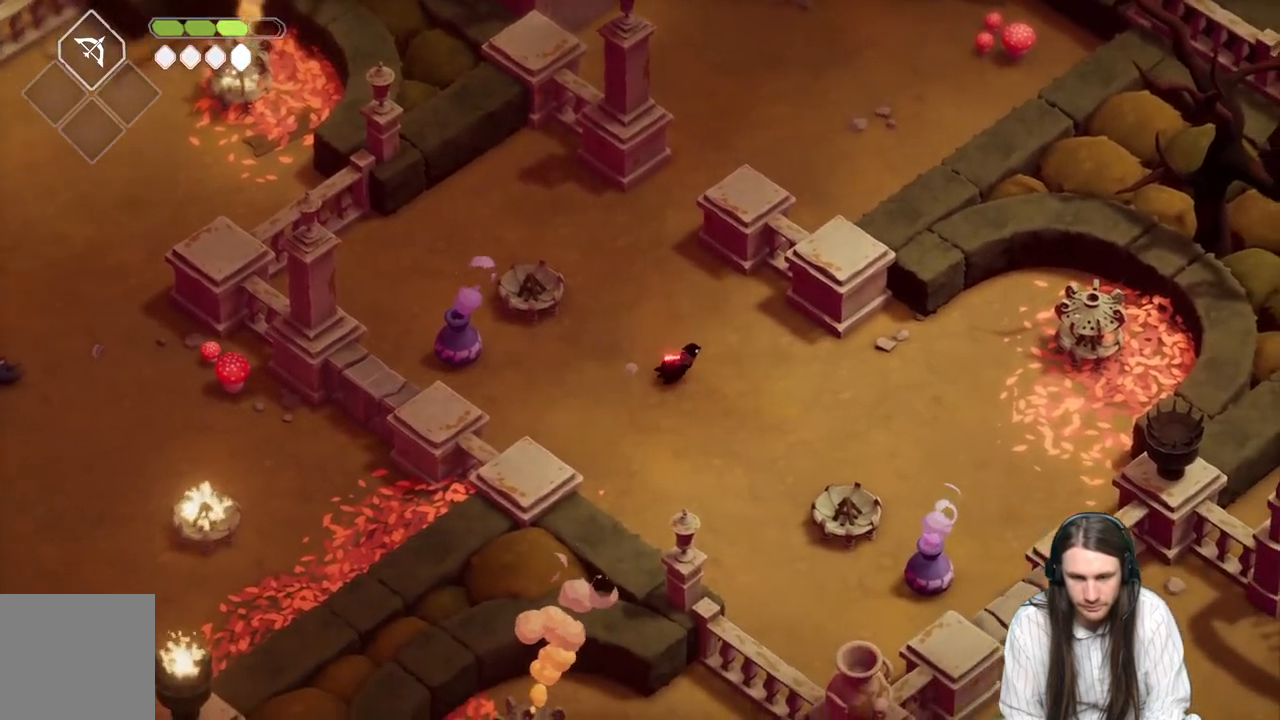
{"buttons": ["L2", "R2"], "left_stick": "left", "right_stick": "center", "events": [[33, "L2", "down"], [33, "left_stick", "left"], [67, "R2", "down"]]}
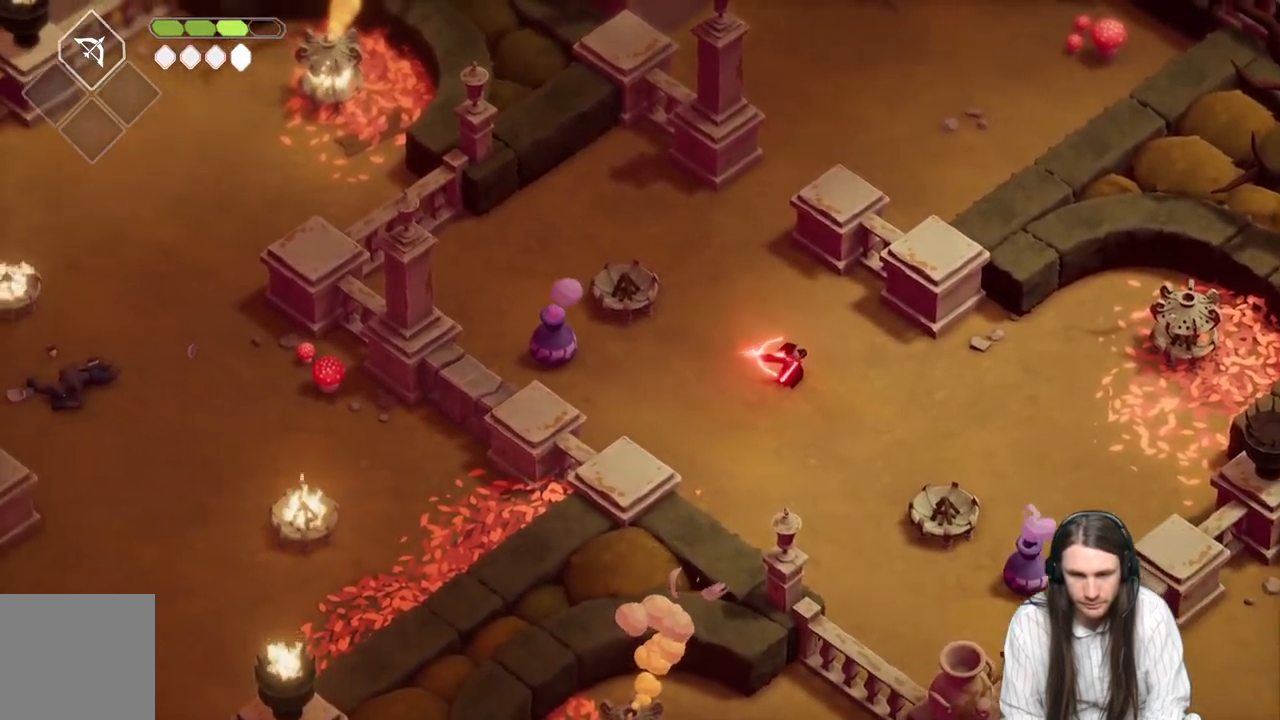
{"buttons": ["L2", "R2"], "left_stick": "left", "right_stick": "center", "events": []}
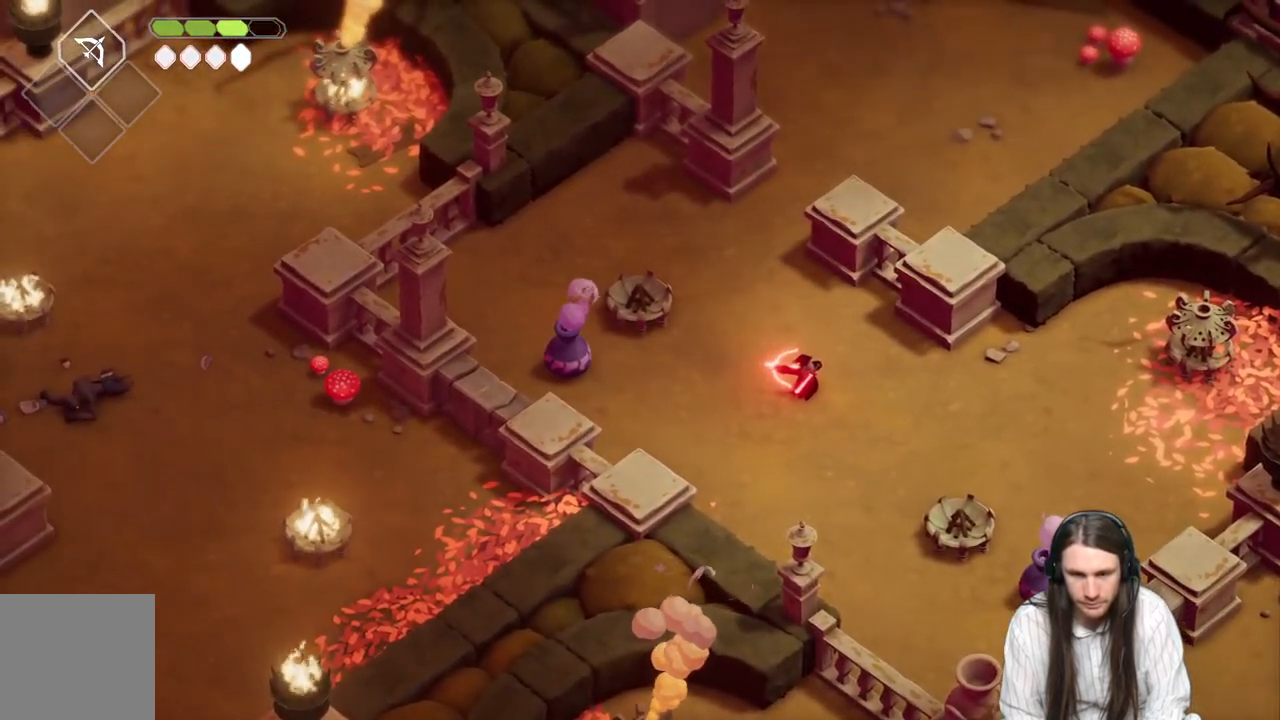
{"buttons": [], "left_stick": "left", "right_stick": "center", "events": [[333, "R2", "up"], [450, "L2", "up"]]}
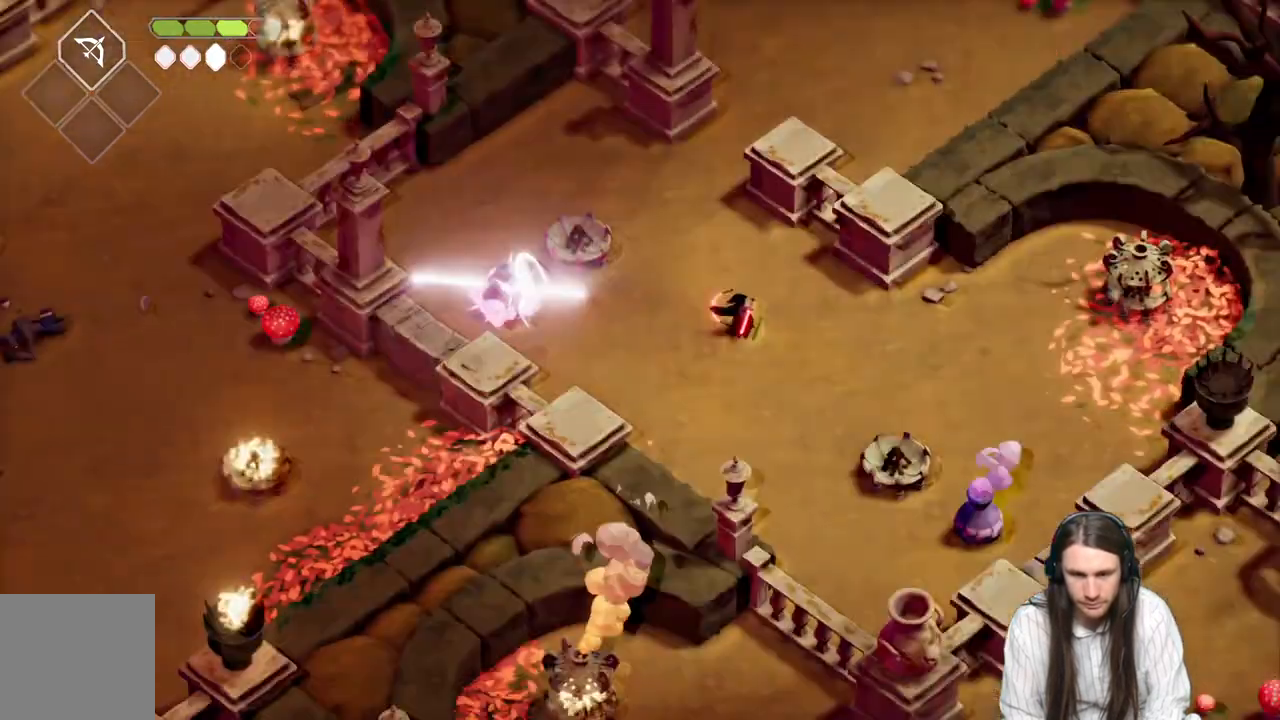
{"buttons": [], "left_stick": "left", "right_stick": "center", "events": []}
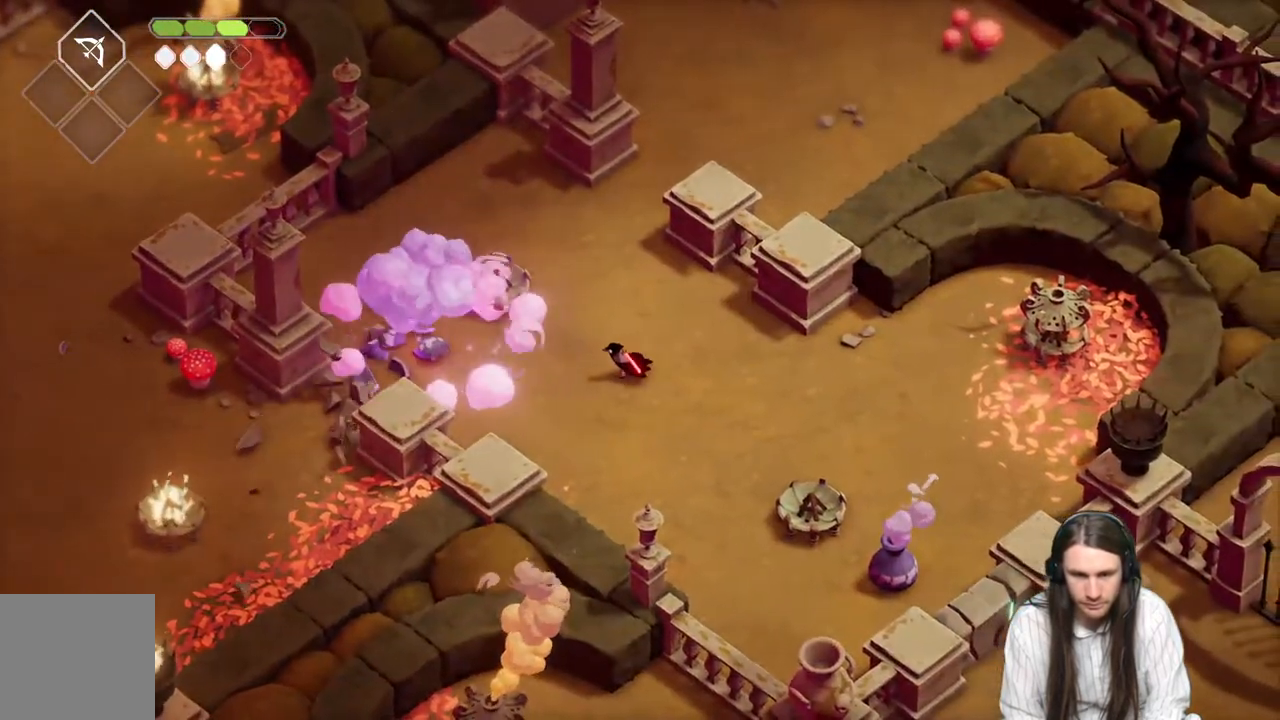
{"buttons": ["B"], "left_stick": "left", "right_stick": "center", "events": [[350, "B", "down"]]}
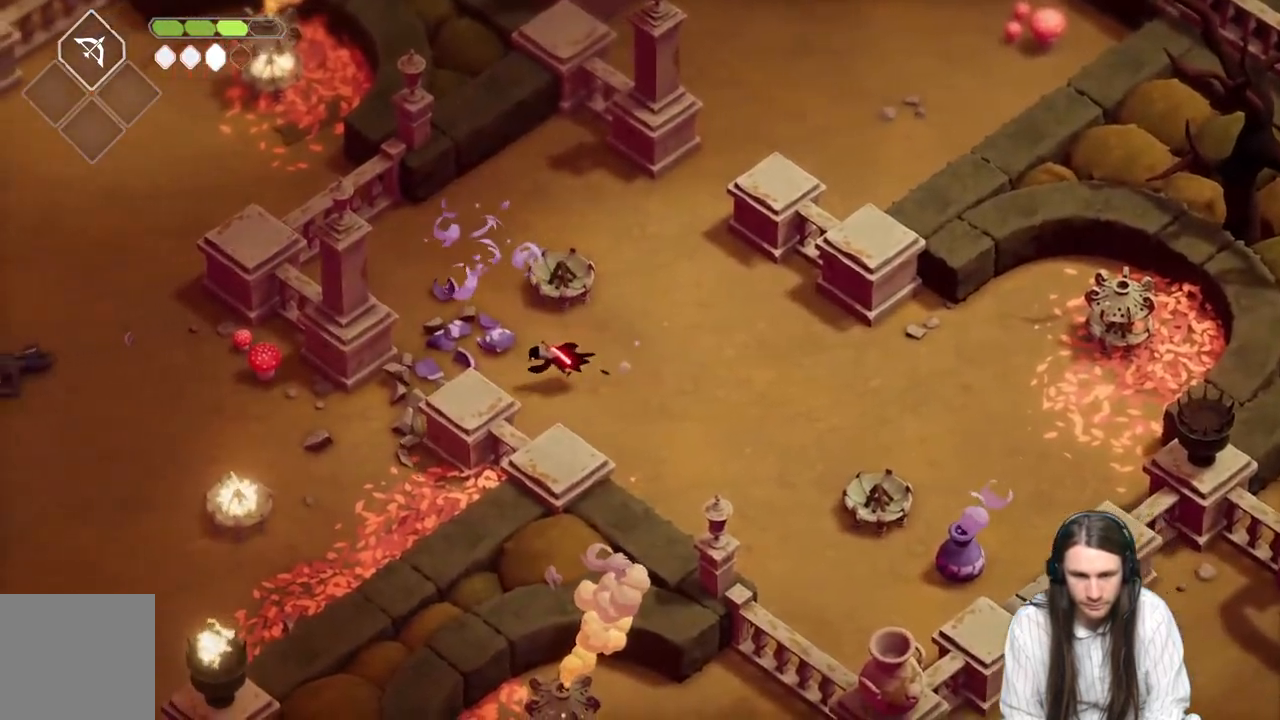
{"buttons": [], "left_stick": "down-left", "right_stick": "center", "events": [[33, "B", "up"], [267, "left_stick", "down-left"]]}
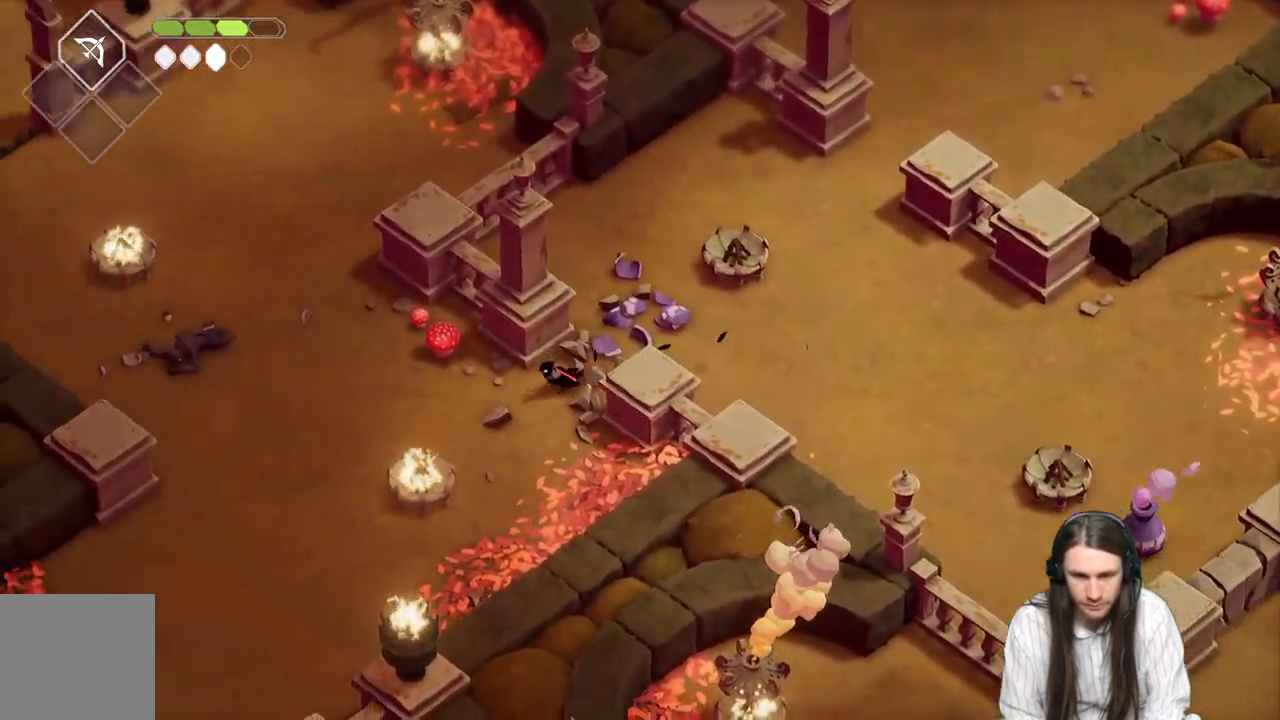
{"buttons": [], "left_stick": "down-left", "right_stick": "center", "events": []}
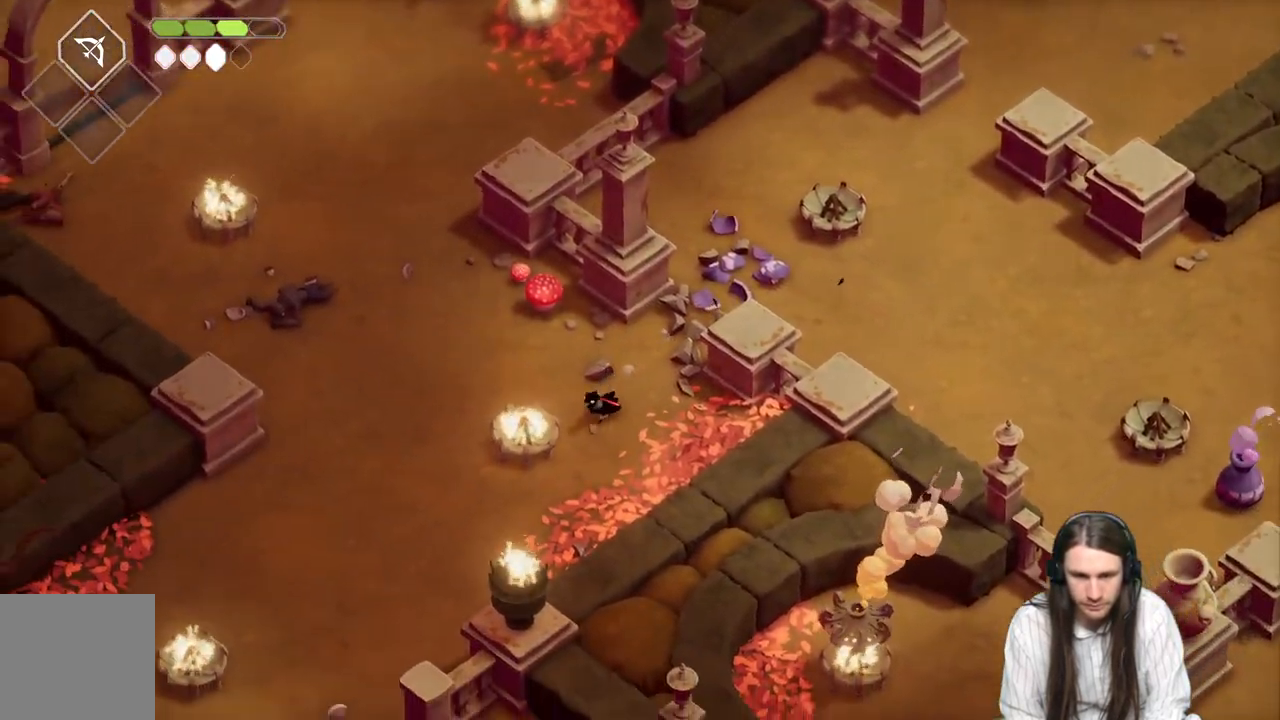
{"buttons": [], "left_stick": "down-left", "right_stick": "center", "events": []}
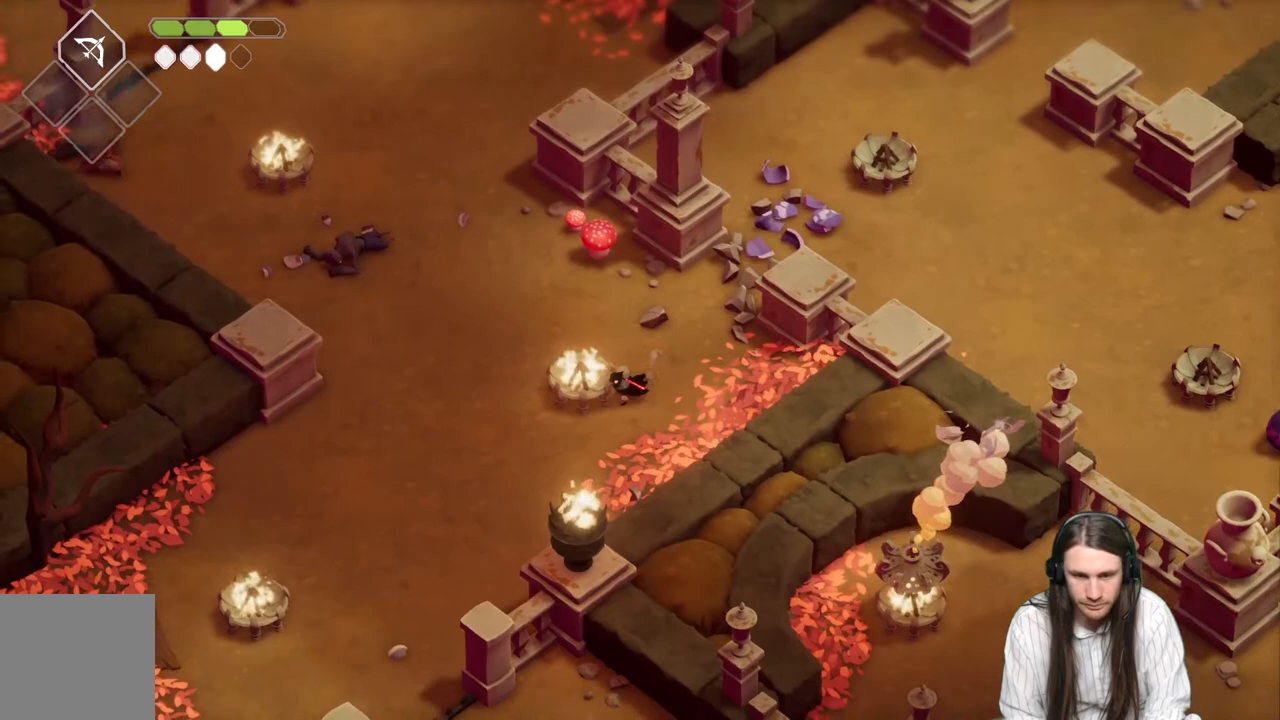
{"buttons": [], "left_stick": "up-left", "right_stick": "center", "events": [[283, "left_stick", "left"], [433, "left_stick", "up-left"]]}
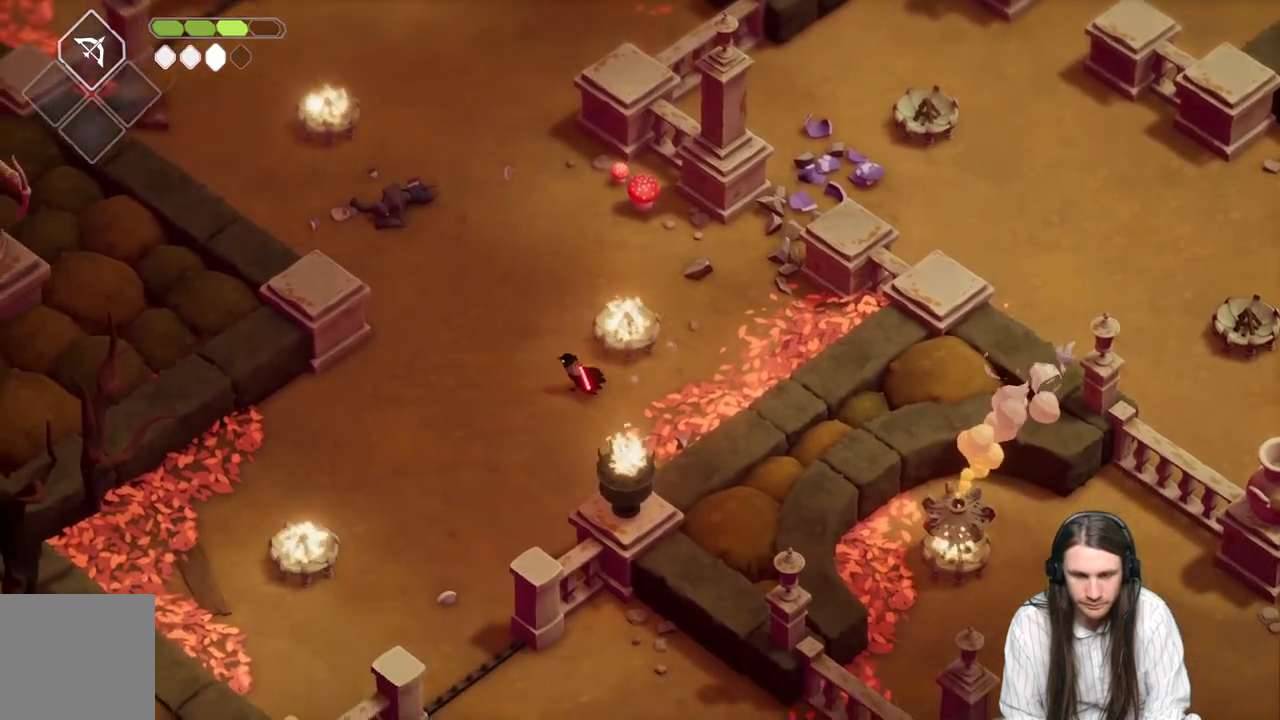
{"buttons": ["L2", "R2"], "left_stick": "up-right", "right_stick": "center", "events": [[83, "L2", "down"], [83, "left_stick", "up-right"], [117, "R2", "down"]]}
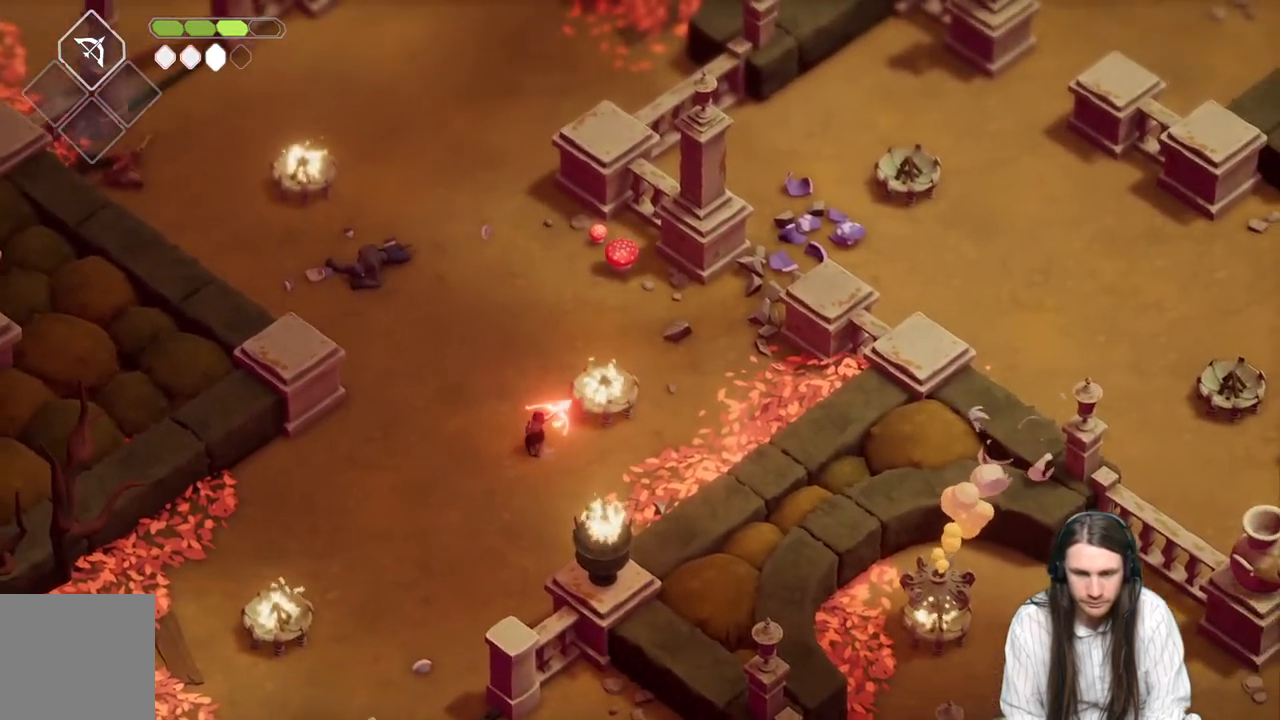
{"buttons": [], "left_stick": "down-right", "right_stick": "center", "events": [[150, "R2", "up"], [250, "L2", "up"], [417, "left_stick", "down-right"]]}
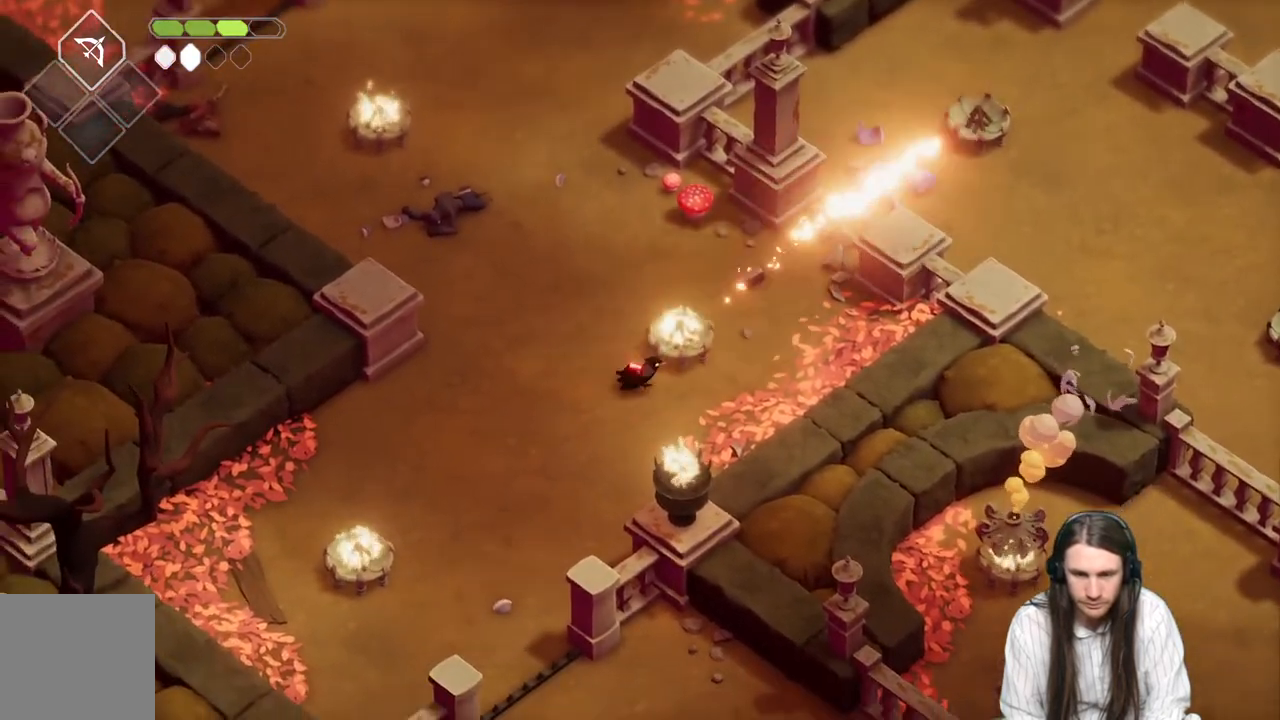
{"buttons": ["B"], "left_stick": "up-right", "right_stick": "center", "events": [[167, "left_stick", "up-right"], [417, "B", "down"]]}
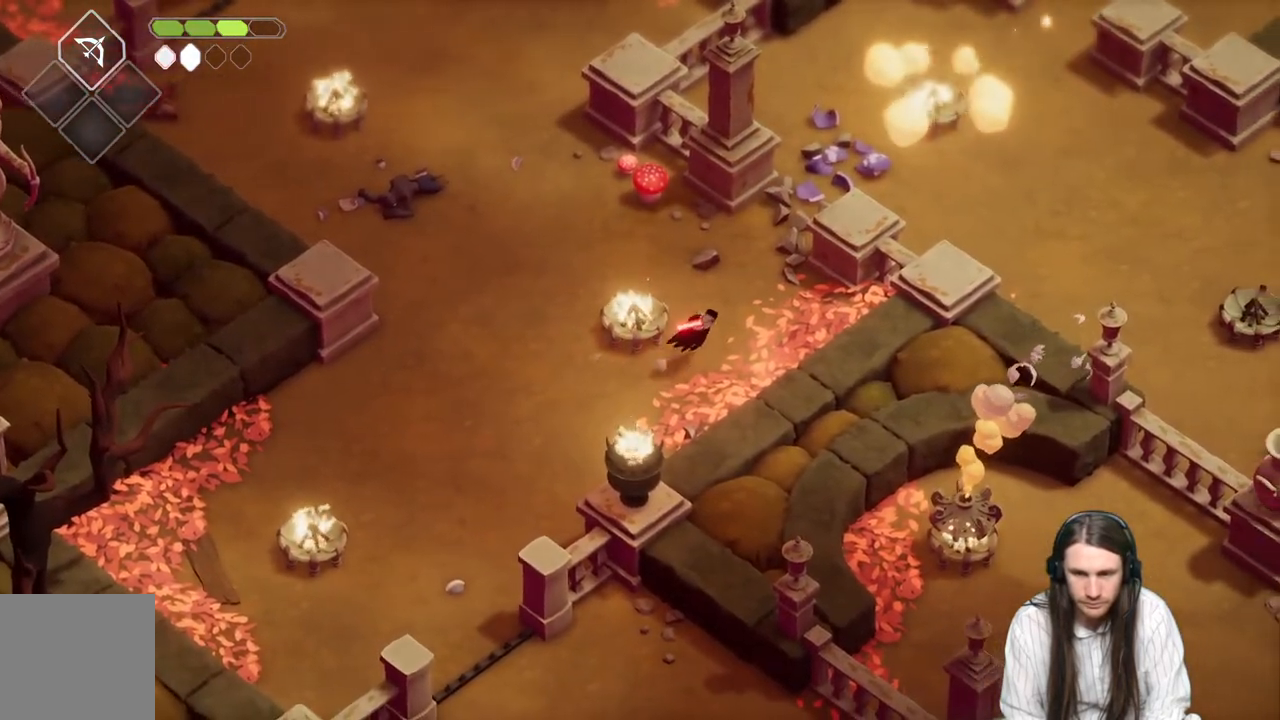
{"buttons": [], "left_stick": "up-right", "right_stick": "center", "events": [[117, "B", "up"]]}
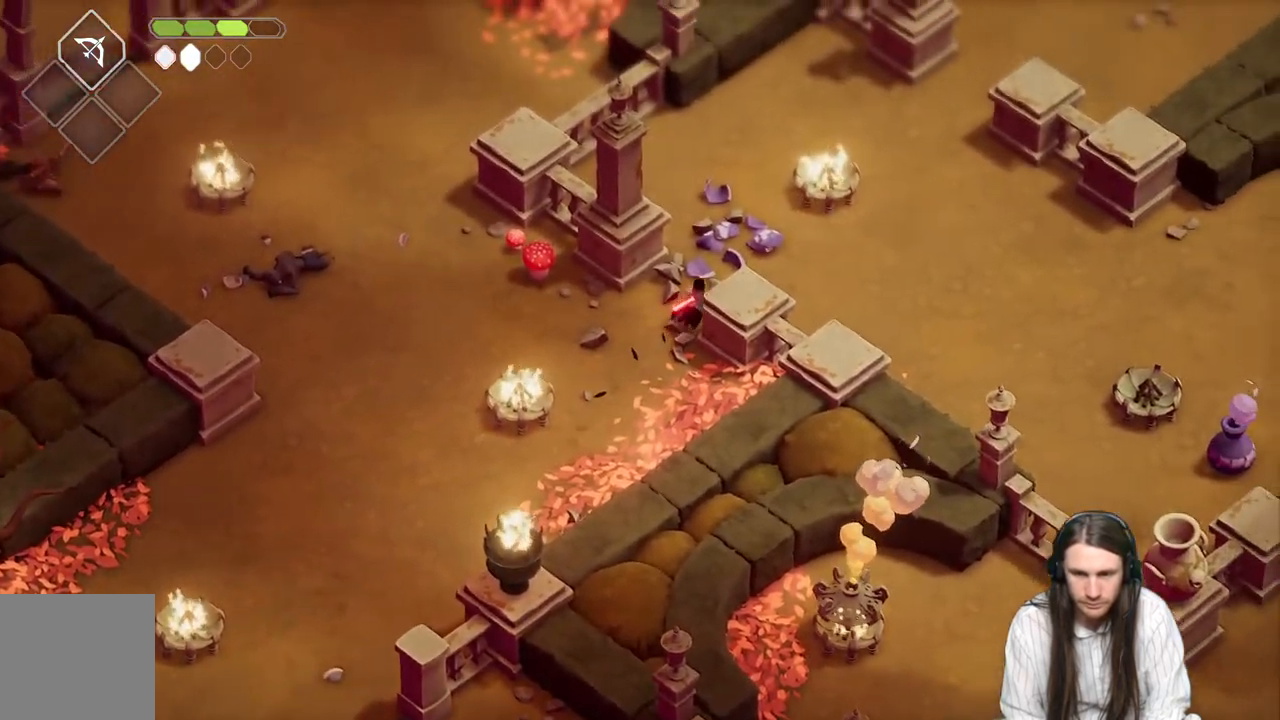
{"buttons": [], "left_stick": "right", "right_stick": "center", "events": [[167, "left_stick", "right"]]}
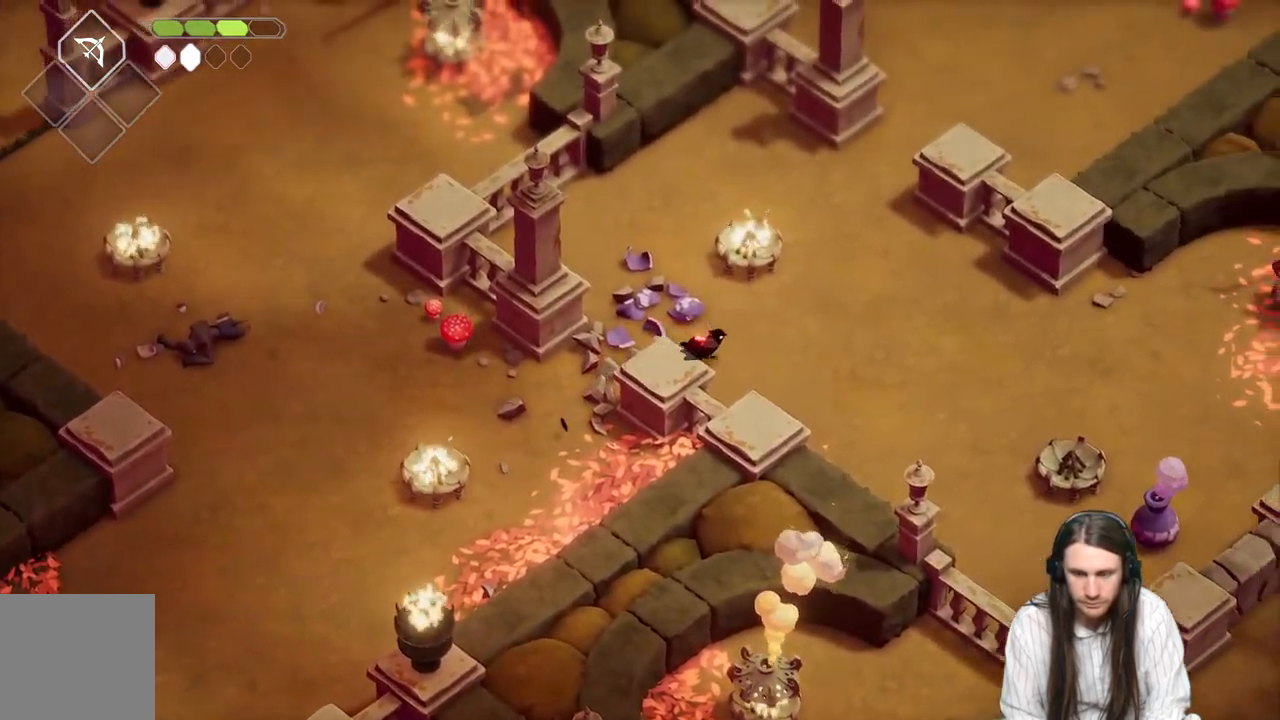
{"buttons": [], "left_stick": "up-left", "right_stick": "center", "events": [[117, "left_stick", "up"], [183, "left_stick", "up-left"]]}
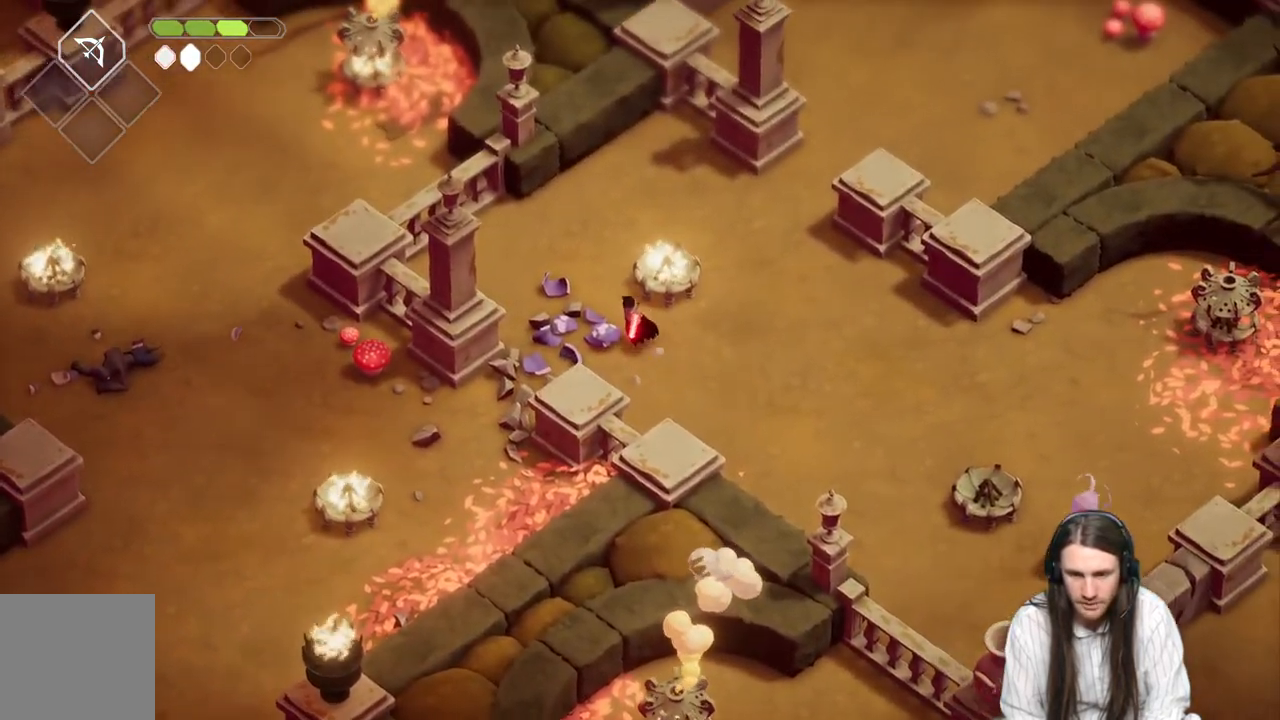
{"buttons": [], "left_stick": "right", "right_stick": "center", "events": [[200, "left_stick", "up"], [483, "left_stick", "right"]]}
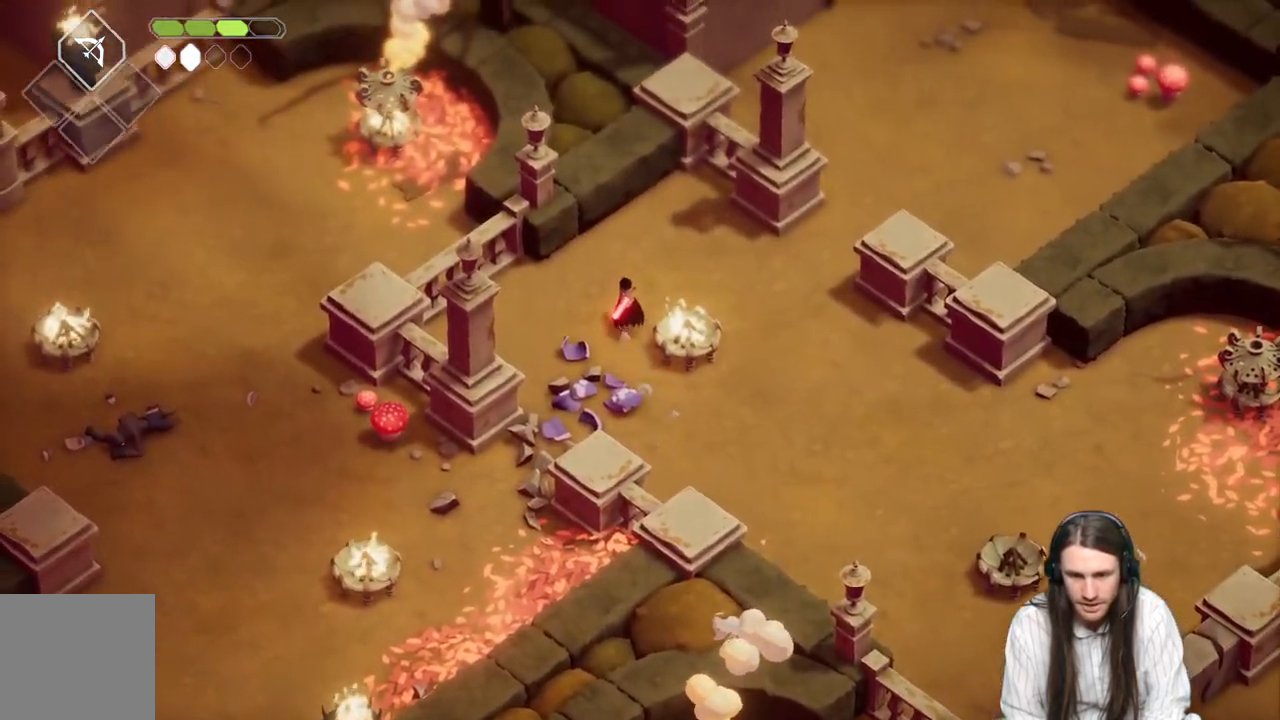
{"buttons": ["L2", "R2", "L3"], "left_stick": "down-right", "right_stick": "center", "events": [[17, "R2", "down"], [17, "left_stick", "down-right"], [50, "L2", "down"], [83, "L3", "down"]]}
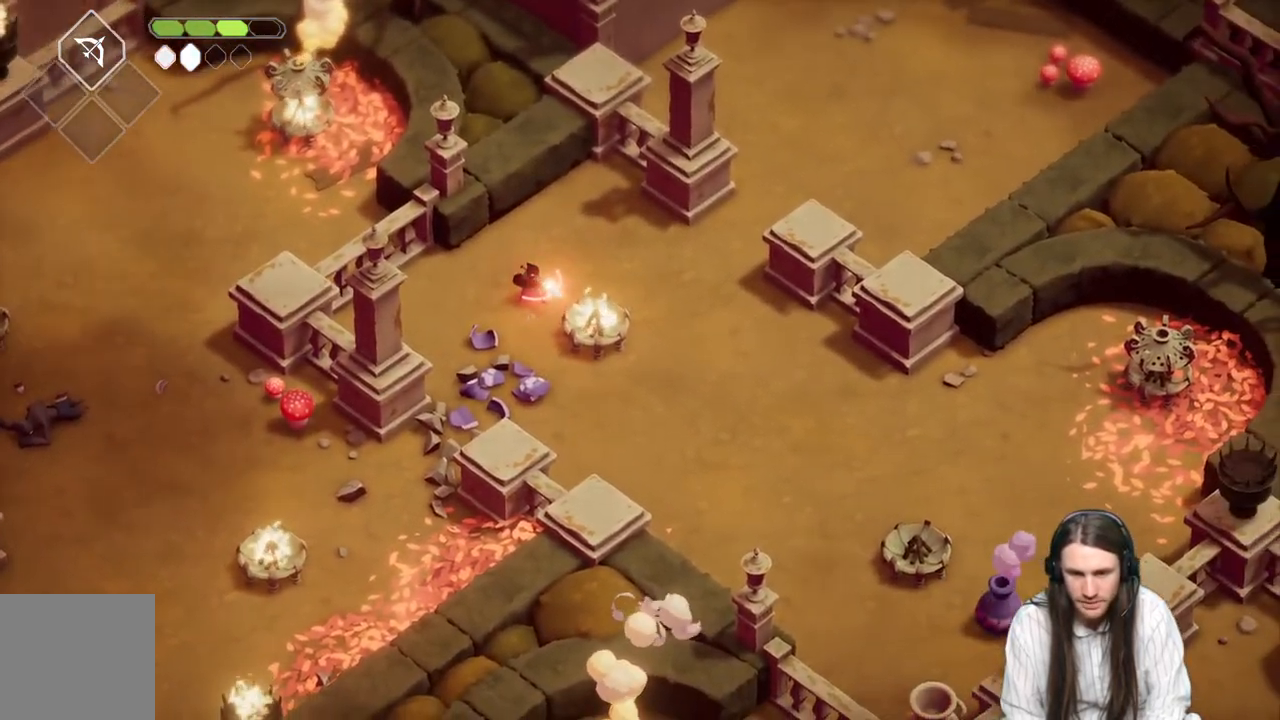
{"buttons": [], "left_stick": "right", "right_stick": "center", "events": [[133, "L3", "up"], [133, "R2", "up"], [217, "L2", "up"], [250, "left_stick", "center"], [433, "left_stick", "right"]]}
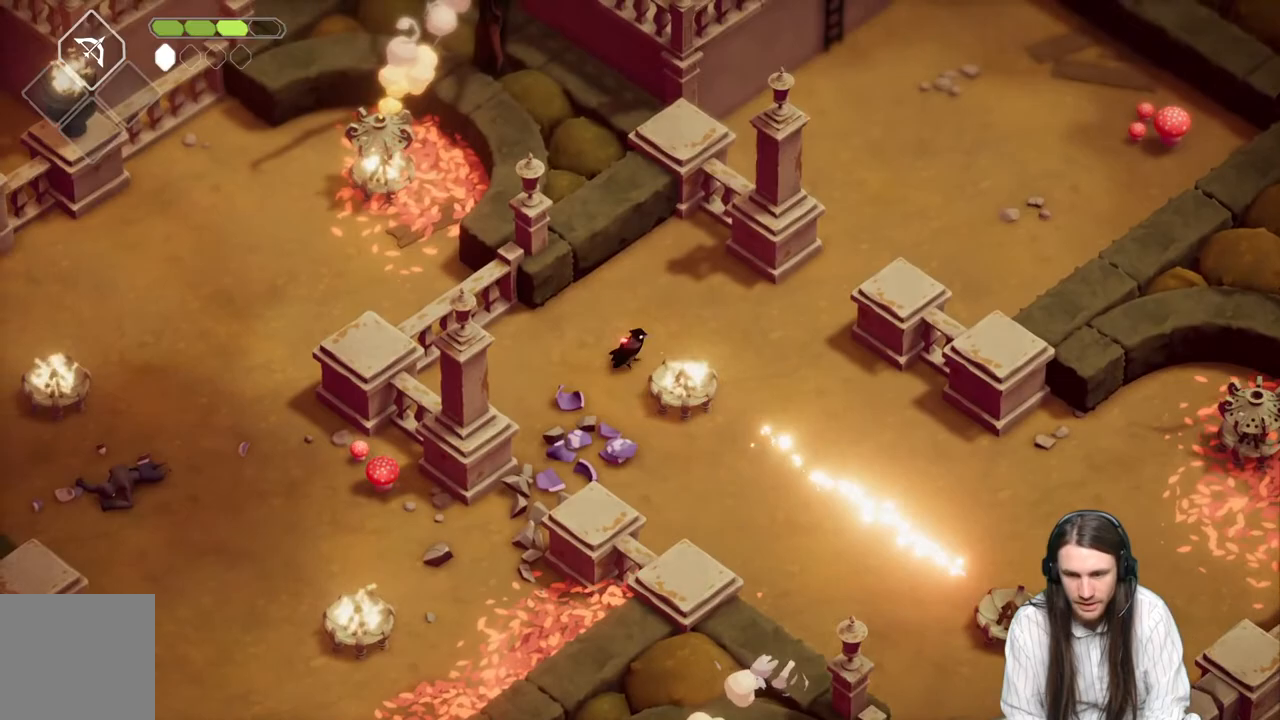
{"buttons": [], "left_stick": "down-right", "right_stick": "center", "events": [[100, "left_stick", "down-right"]]}
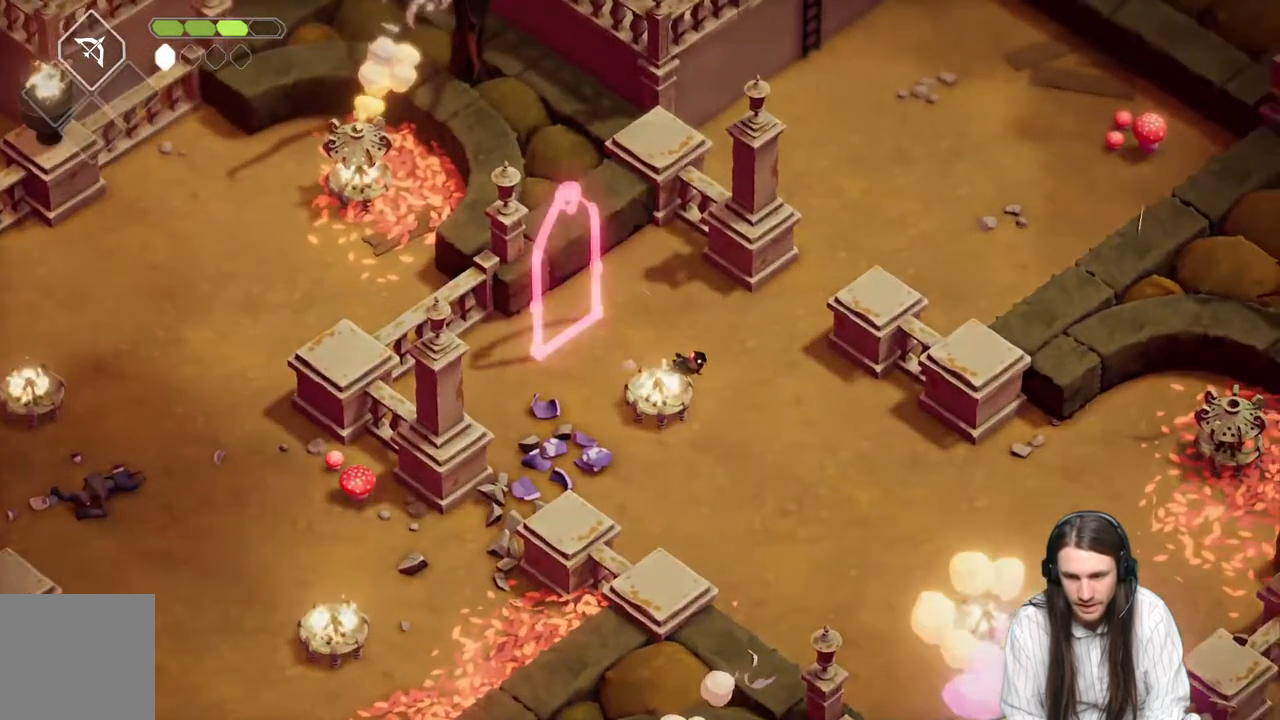
{"buttons": [], "left_stick": "center", "right_stick": "center", "events": [[333, "left_stick", "down"], [483, "left_stick", "center"]]}
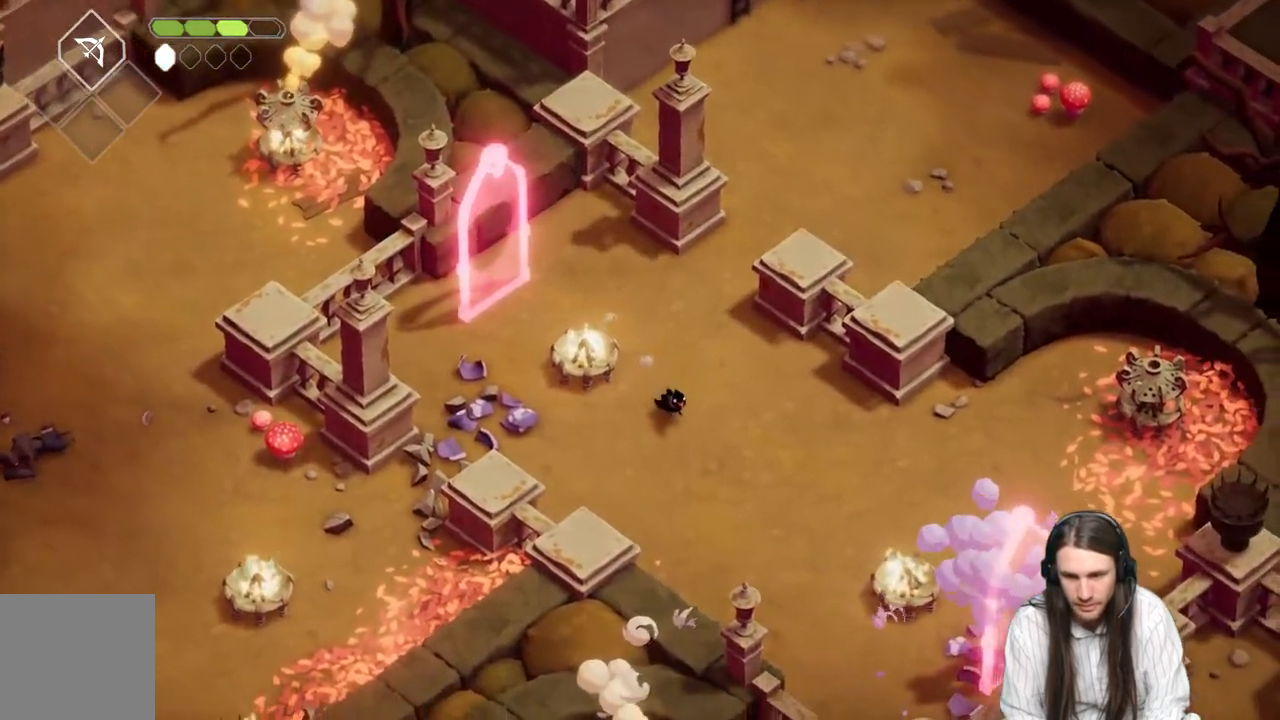
{"buttons": [], "left_stick": "up-left", "right_stick": "center", "events": [[17, "left_stick", "up-left"], [167, "left_stick", "up"], [500, "left_stick", "up-left"]]}
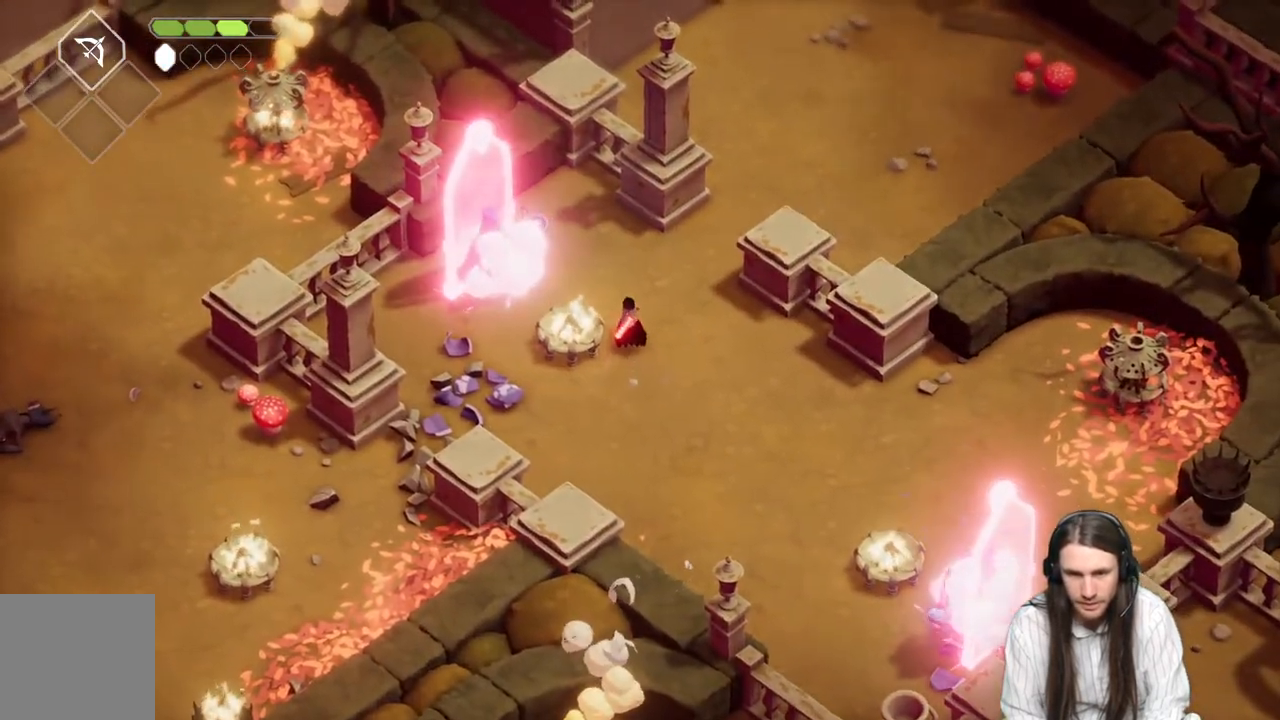
{"buttons": ["L1", "L3"], "left_stick": "left", "right_stick": "center", "events": [[267, "L3", "down"], [283, "L1", "down"], [333, "left_stick", "left"], [383, "L3", "up"], [400, "L1", "up"], [500, "L1", "down"], [500, "L3", "down"]]}
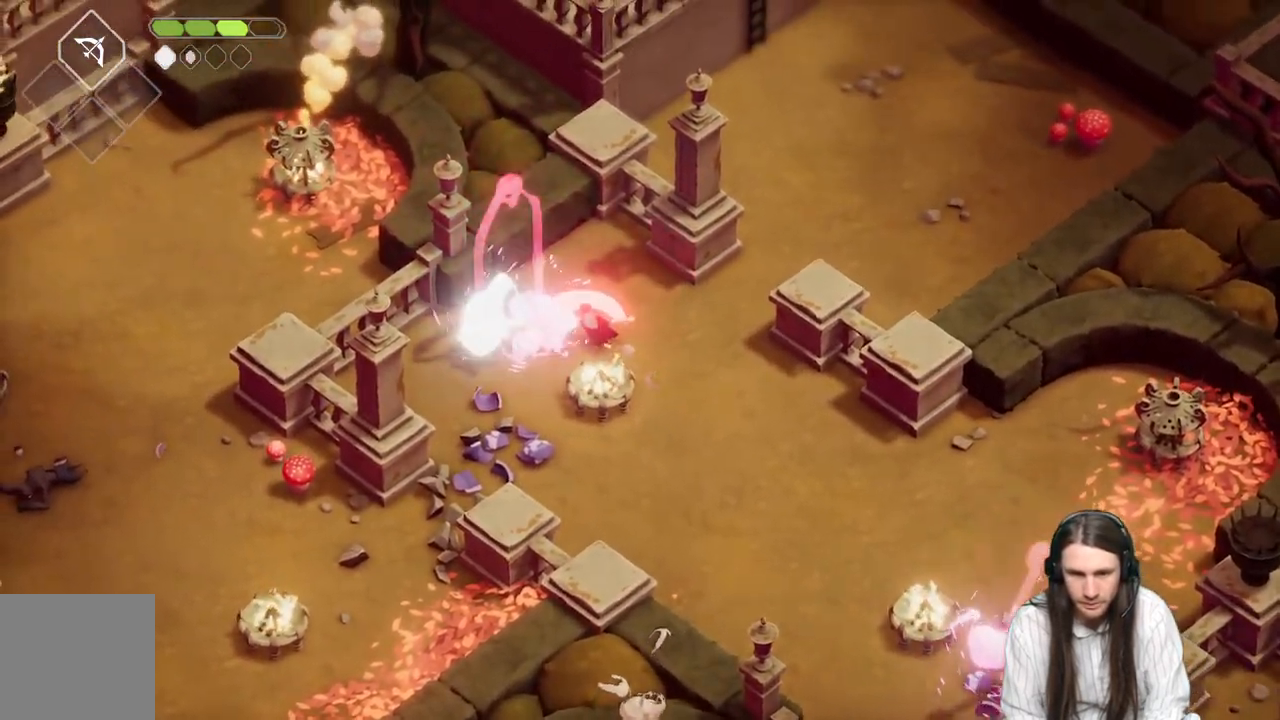
{"buttons": ["L3"], "left_stick": "down-left", "right_stick": "center", "events": [[100, "L1", "up"], [133, "L3", "up"], [133, "left_stick", "down-left"], [167, "L1", "down"], [183, "L3", "down"], [267, "L1", "up"], [267, "L3", "up"], [367, "L1", "down"], [367, "L3", "down"], [483, "L1", "up"]]}
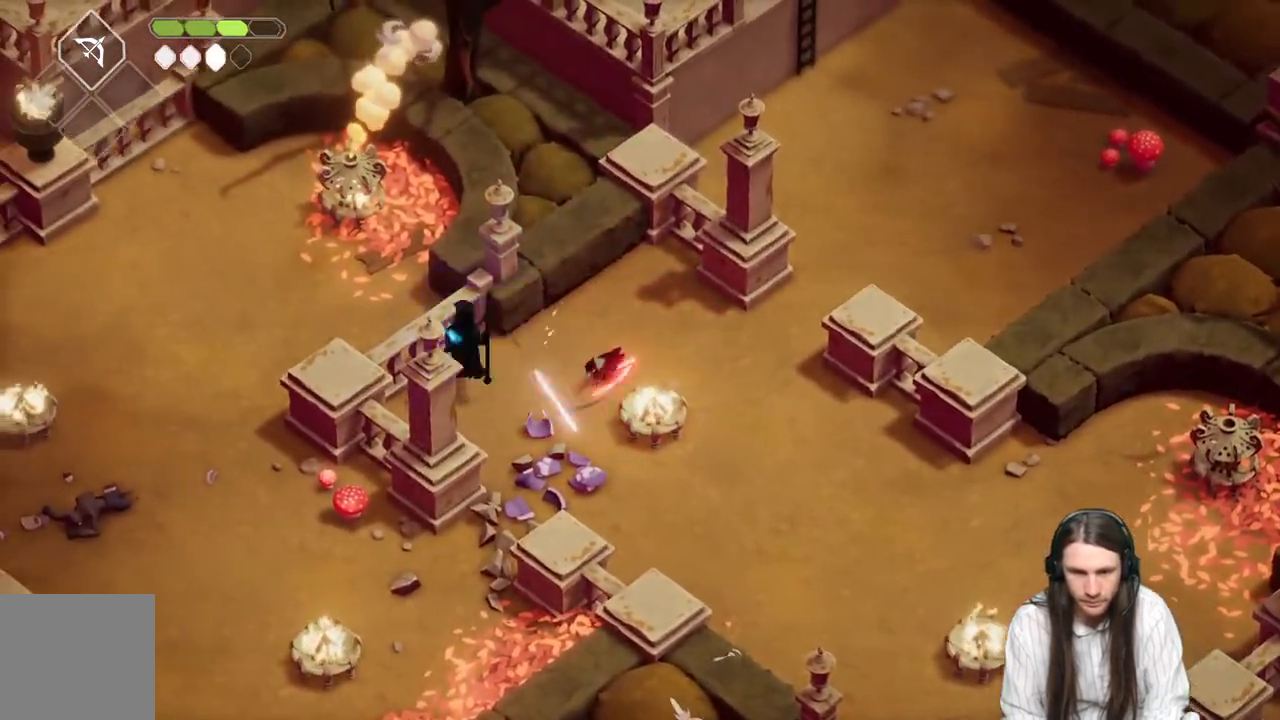
{"buttons": [], "left_stick": "left", "right_stick": "center", "events": [[17, "L3", "up"], [167, "L1", "down"], [167, "L3", "down"], [167, "left_stick", "left"], [300, "L3", "up"], [317, "L1", "up"]]}
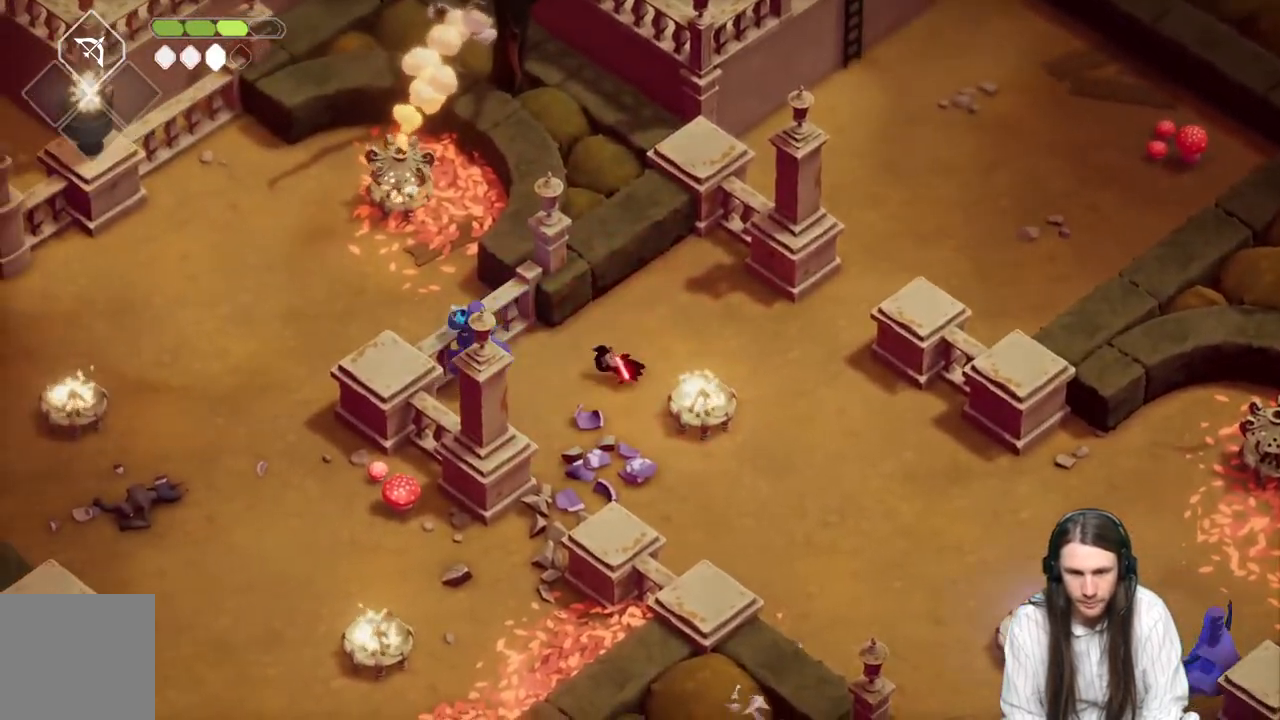
{"buttons": ["L1", "L3"], "left_stick": "down-left", "right_stick": "center", "events": [[33, "L1", "down"], [50, "L3", "down"], [133, "L3", "up"], [150, "L1", "up"], [317, "left_stick", "down-left"], [433, "L1", "down"], [450, "L3", "down"]]}
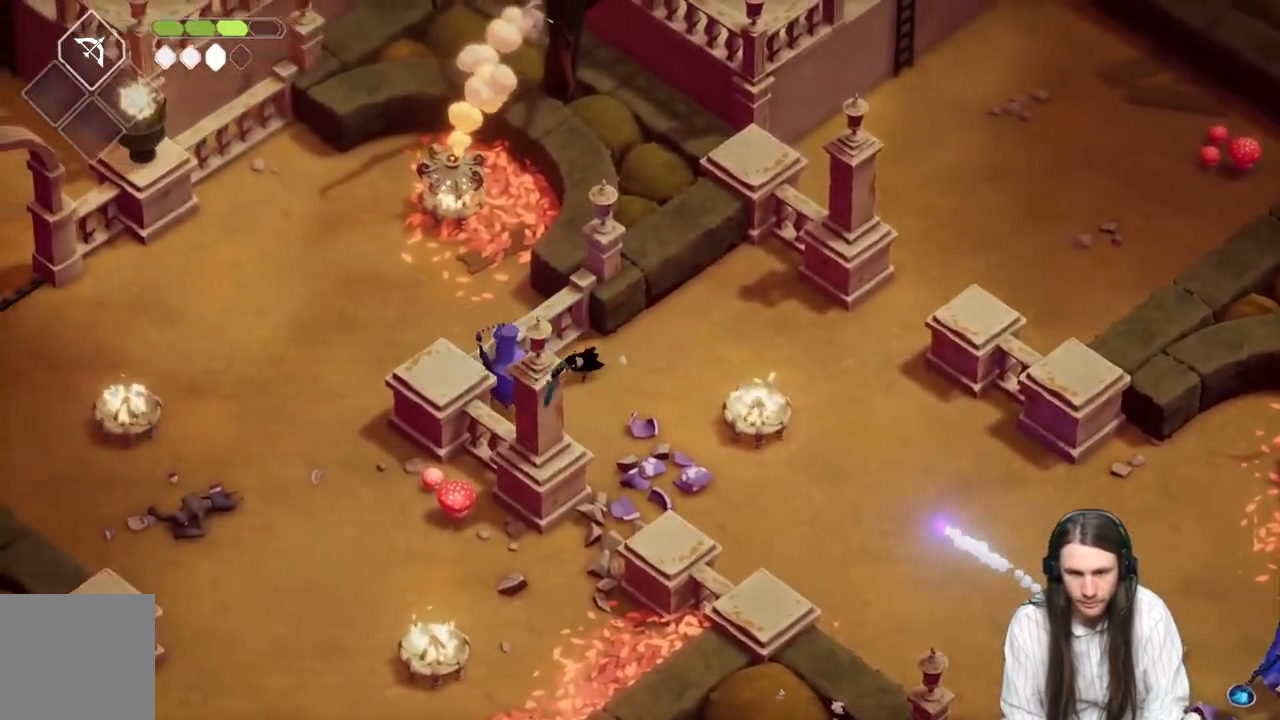
{"buttons": [], "left_stick": "down", "right_stick": "center", "events": [[83, "L1", "up"], [83, "L3", "up"], [383, "left_stick", "down"]]}